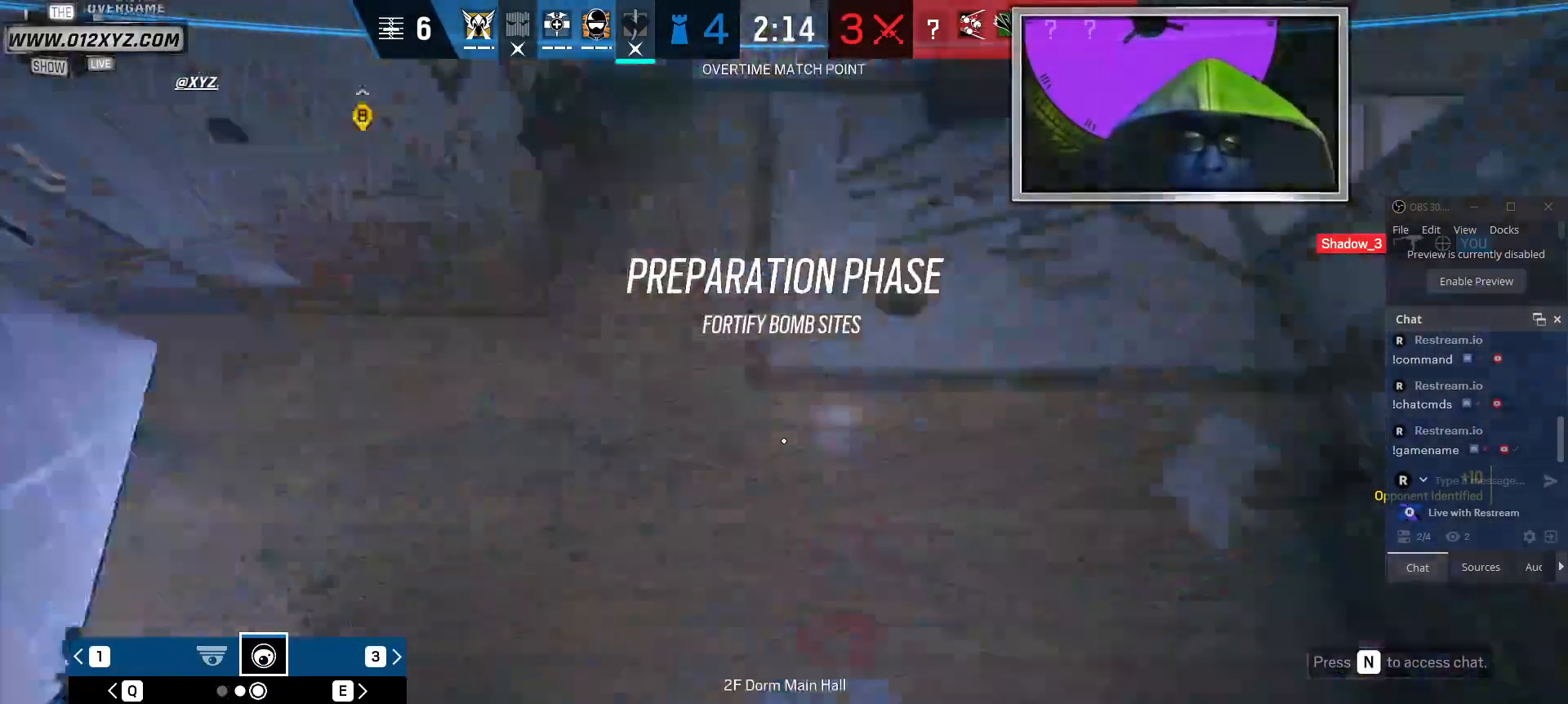
Gameplay with keyboard and mouse; each line is a JSON object with the keys and mouse buttons held at the frame after it. "events" lists presses ("down") and releases ("up") of "1", "2", "3", "4", "5", "a", "alt", "b", "c", "ctrl", "d", "f", "g", "q", "r", "s", "shift", "space", "t", "tab", "v", "w", "x", "z", "mouse_left", "mouse_wheel", "mouse_right", "mouse_mb4" and "mouse_mb5" between this image and that frame as [ms after this image, input, new state], when the widget could be followed in between. "mouse_left", "mouse_wheel", "mouse_right", "mouse_mb4", "mouse_mb5" = the "left", "wheel", "right", "mb4", "mb5" buttons of the "mouse" list. No other keys are recorded. "wheel" means that the mouse wheel is clicked or scrolled. Not read: e mouse_move.
{"keys": ["x"], "mouse": [], "events": []}
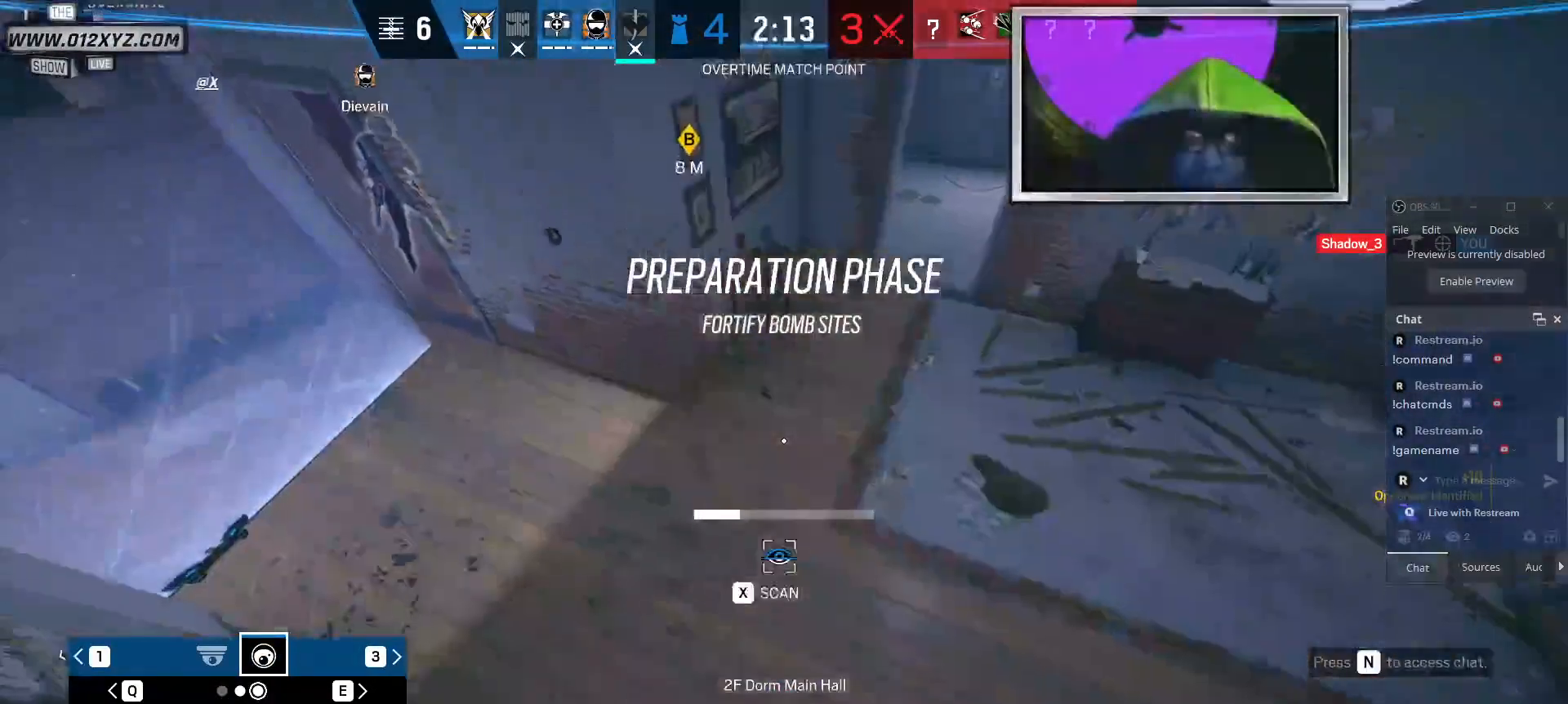
{"keys": ["x"], "mouse": [], "events": []}
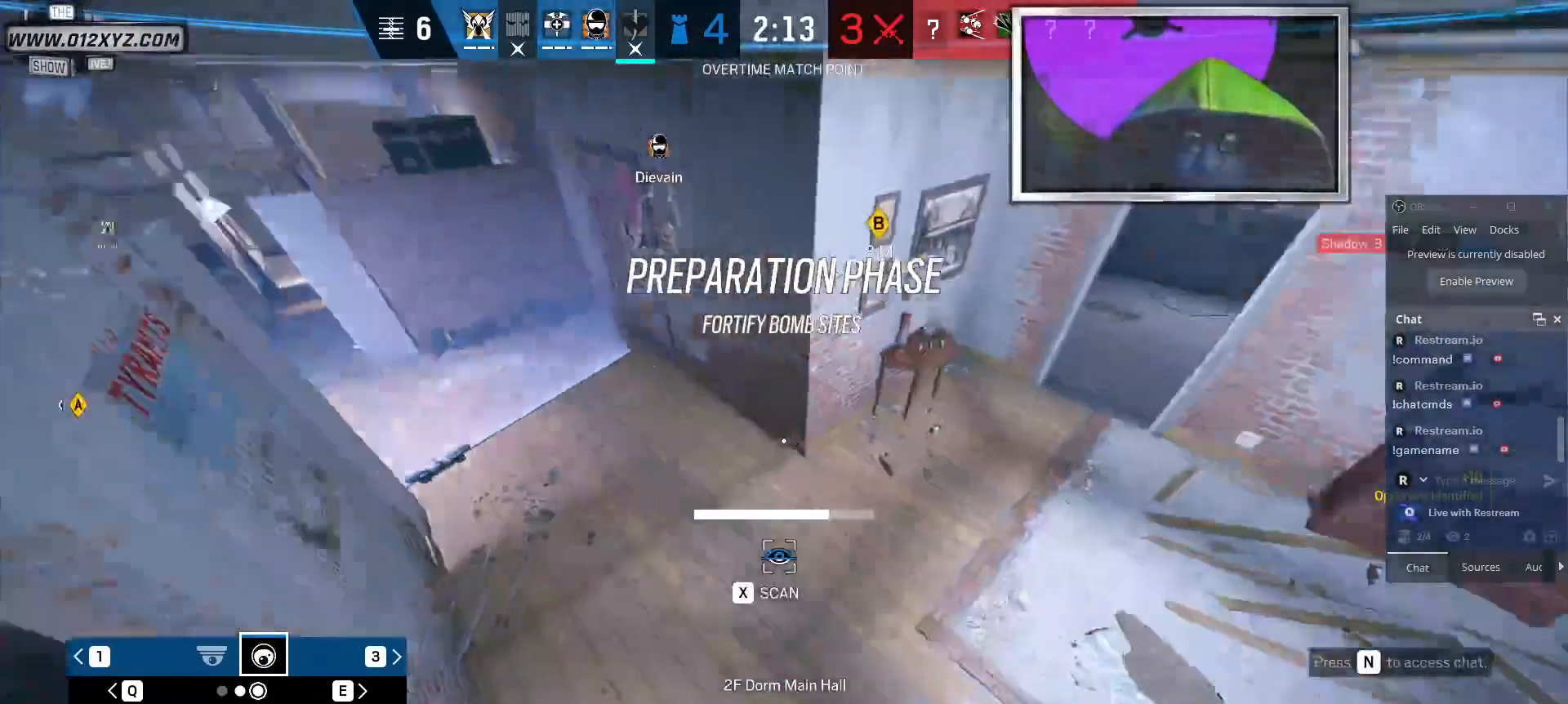
{"keys": ["x"], "mouse": [], "events": []}
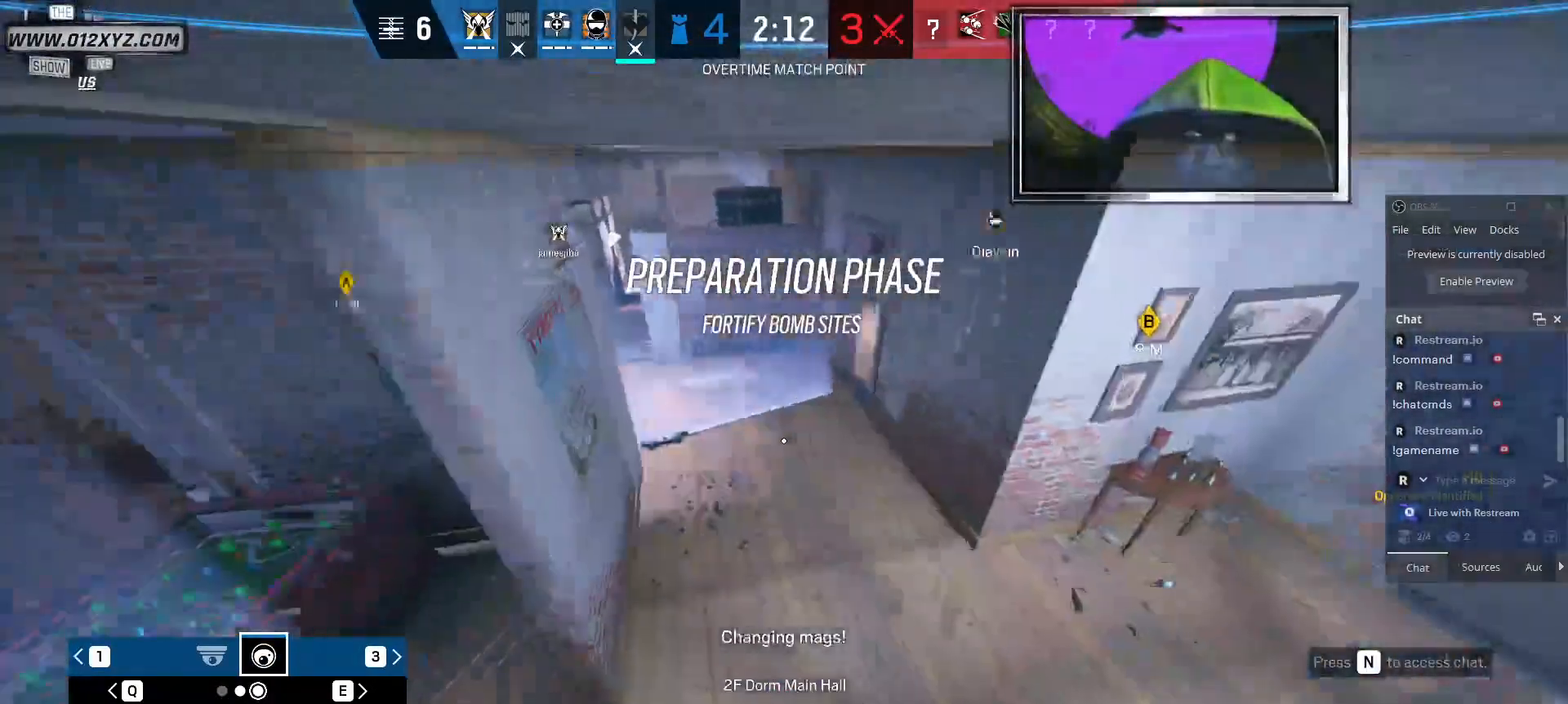
{"keys": [], "mouse": [], "events": [[434, "x", "up"]]}
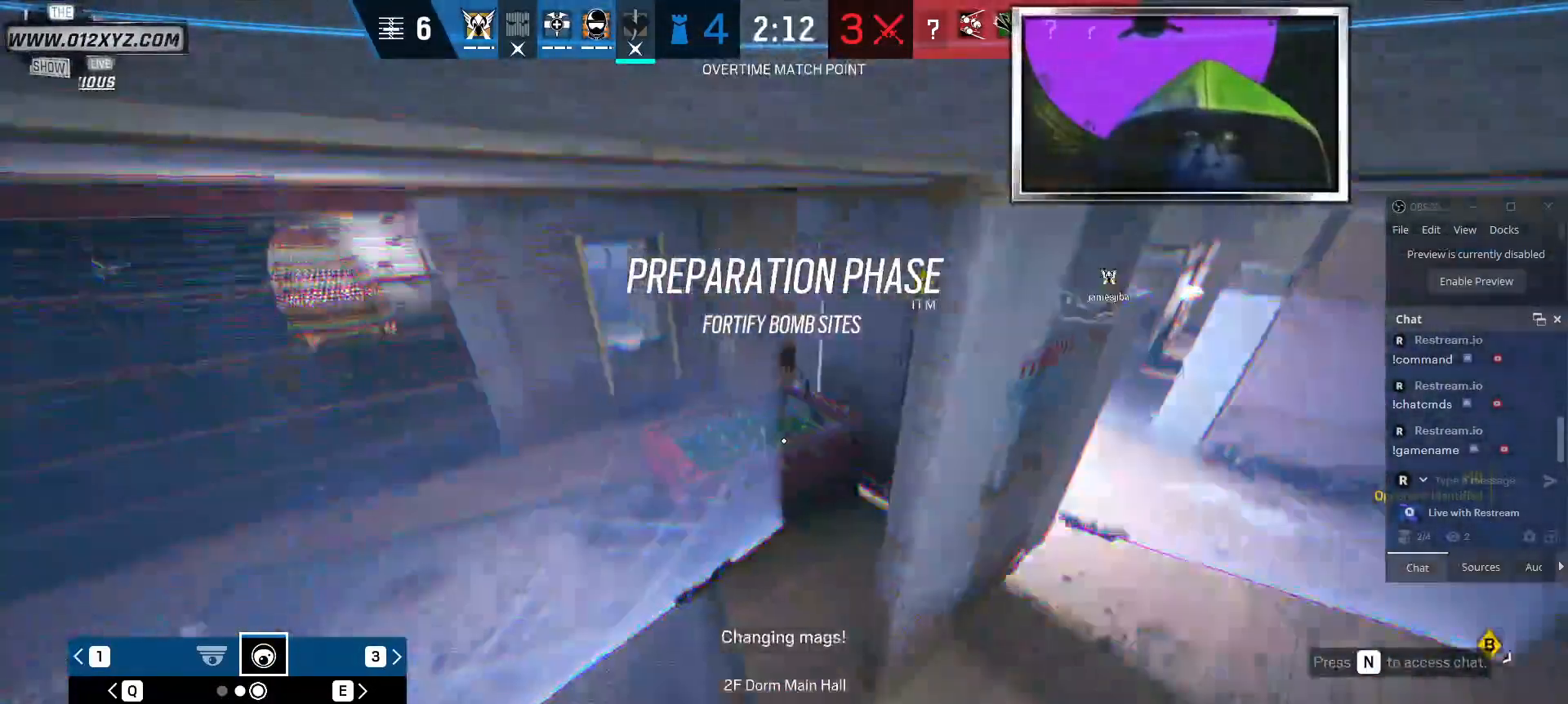
{"keys": ["x"], "mouse": [], "events": [[367, "x", "down"]]}
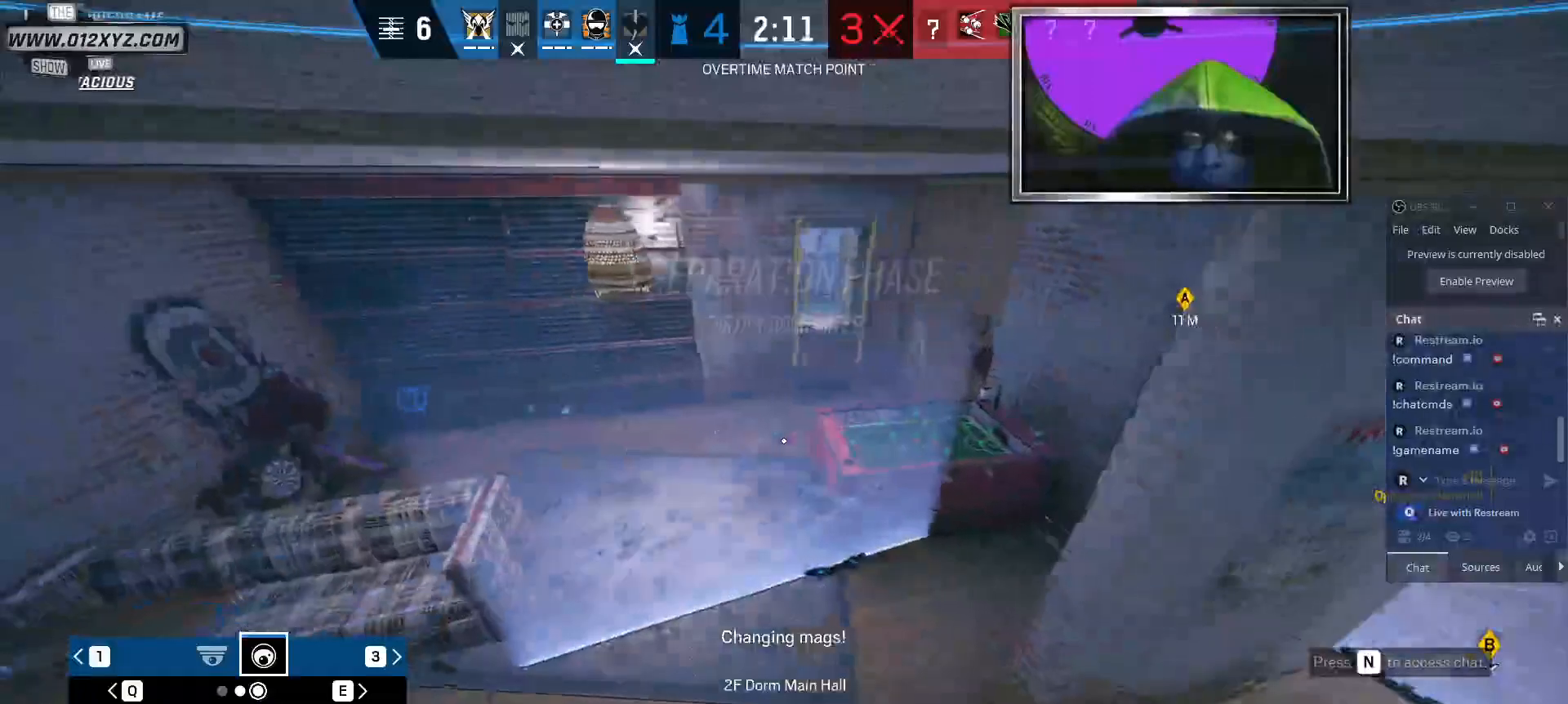
{"keys": ["x"], "mouse": [], "events": []}
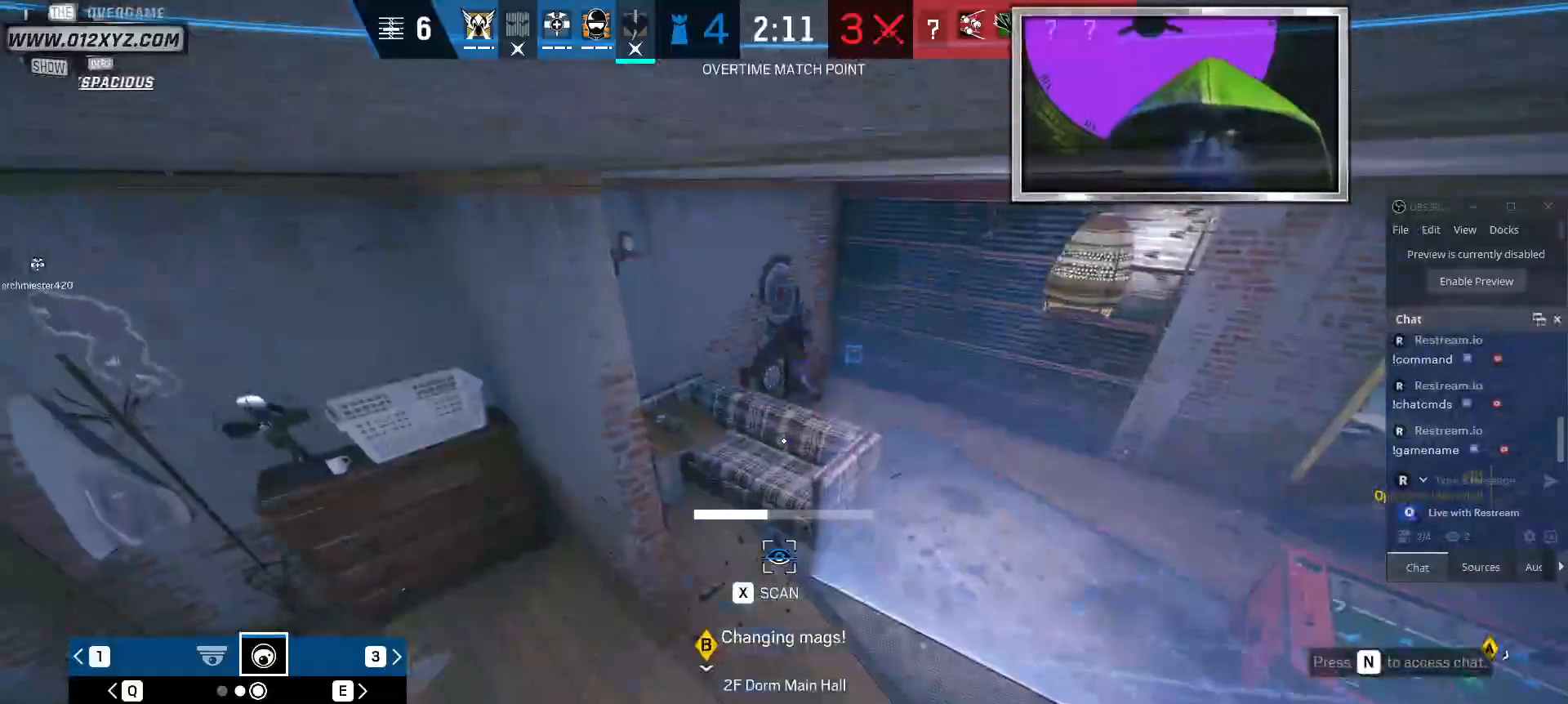
{"keys": ["x"], "mouse": [], "events": []}
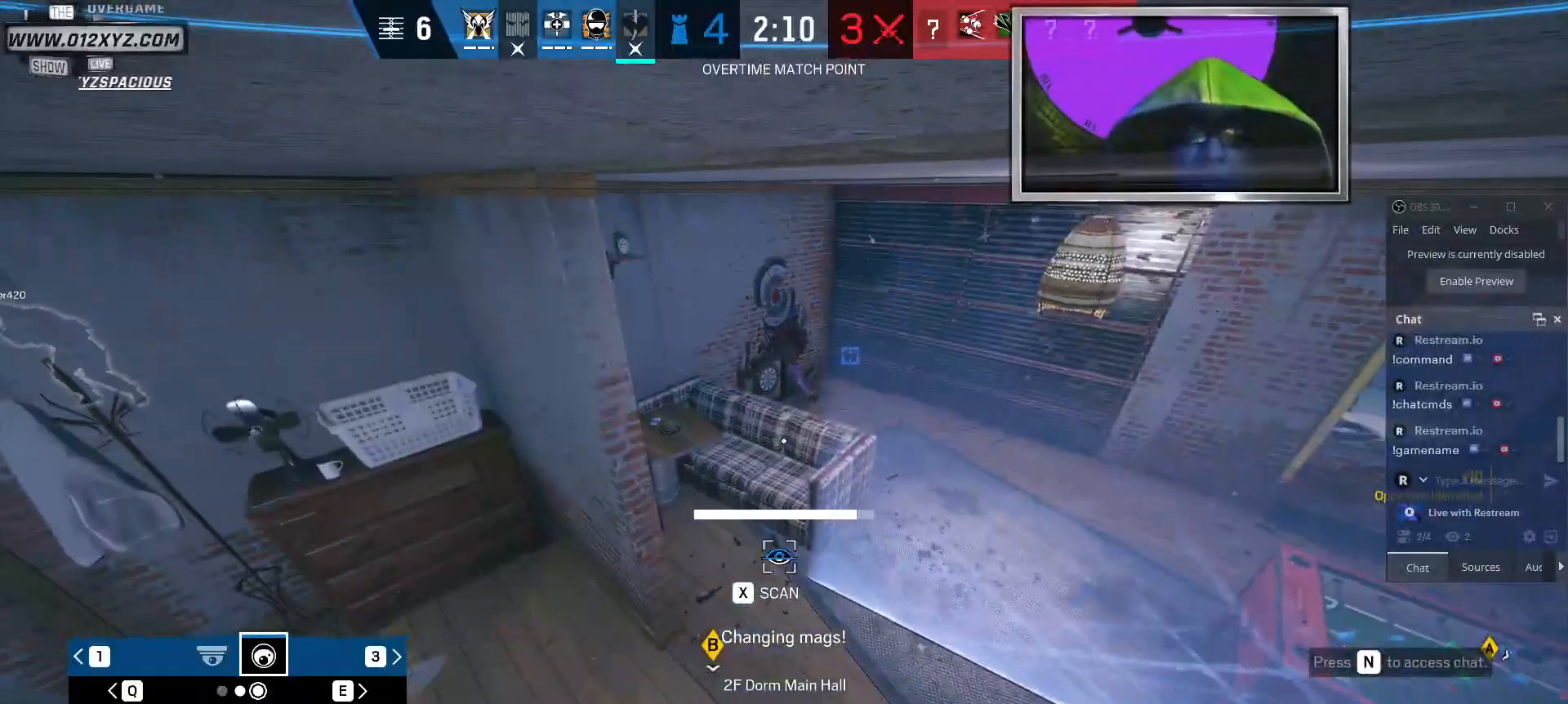
{"keys": ["x"], "mouse": [], "events": [[100, "x", "up"], [234, "x", "down"]]}
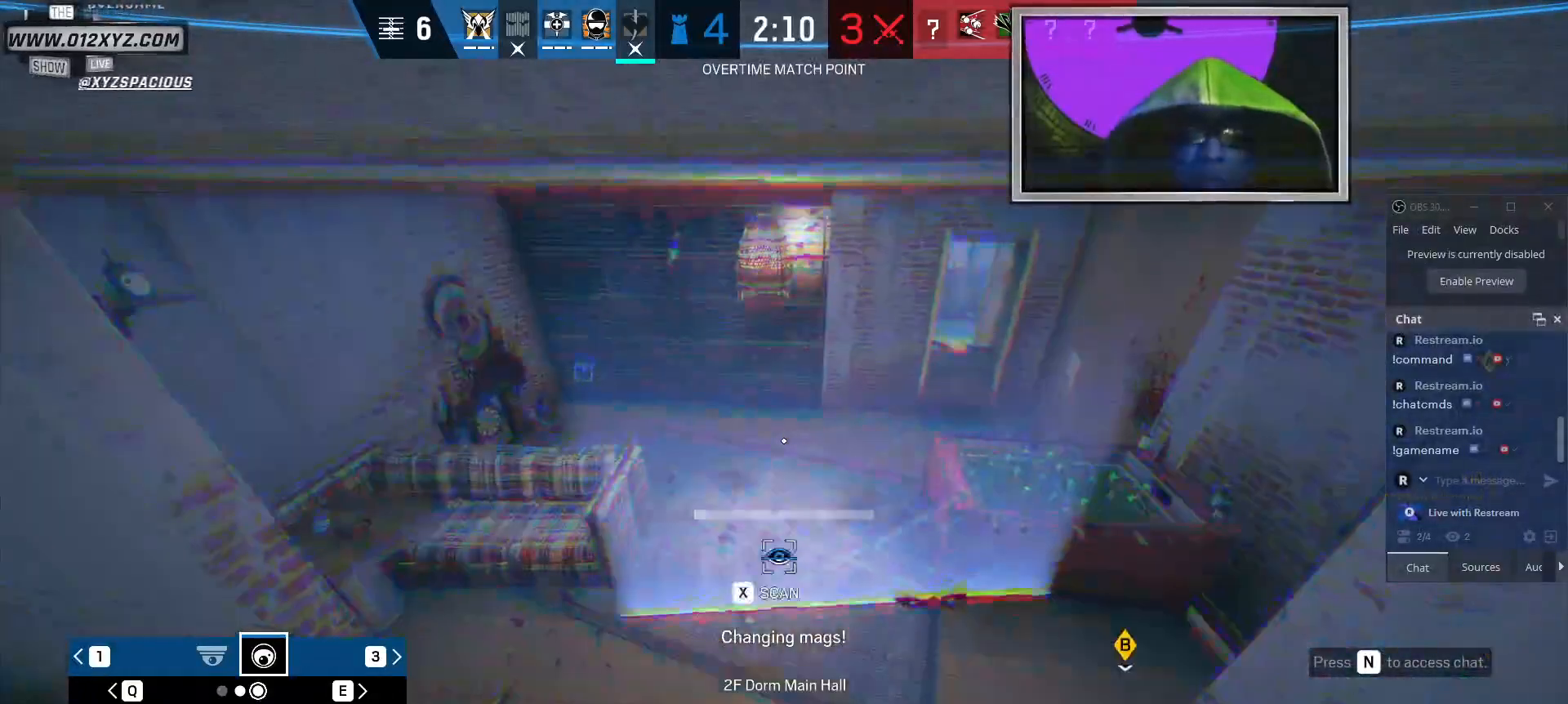
{"keys": [], "mouse": [], "events": [[200, "q", "down"], [200, "x", "up"], [367, "q", "up"]]}
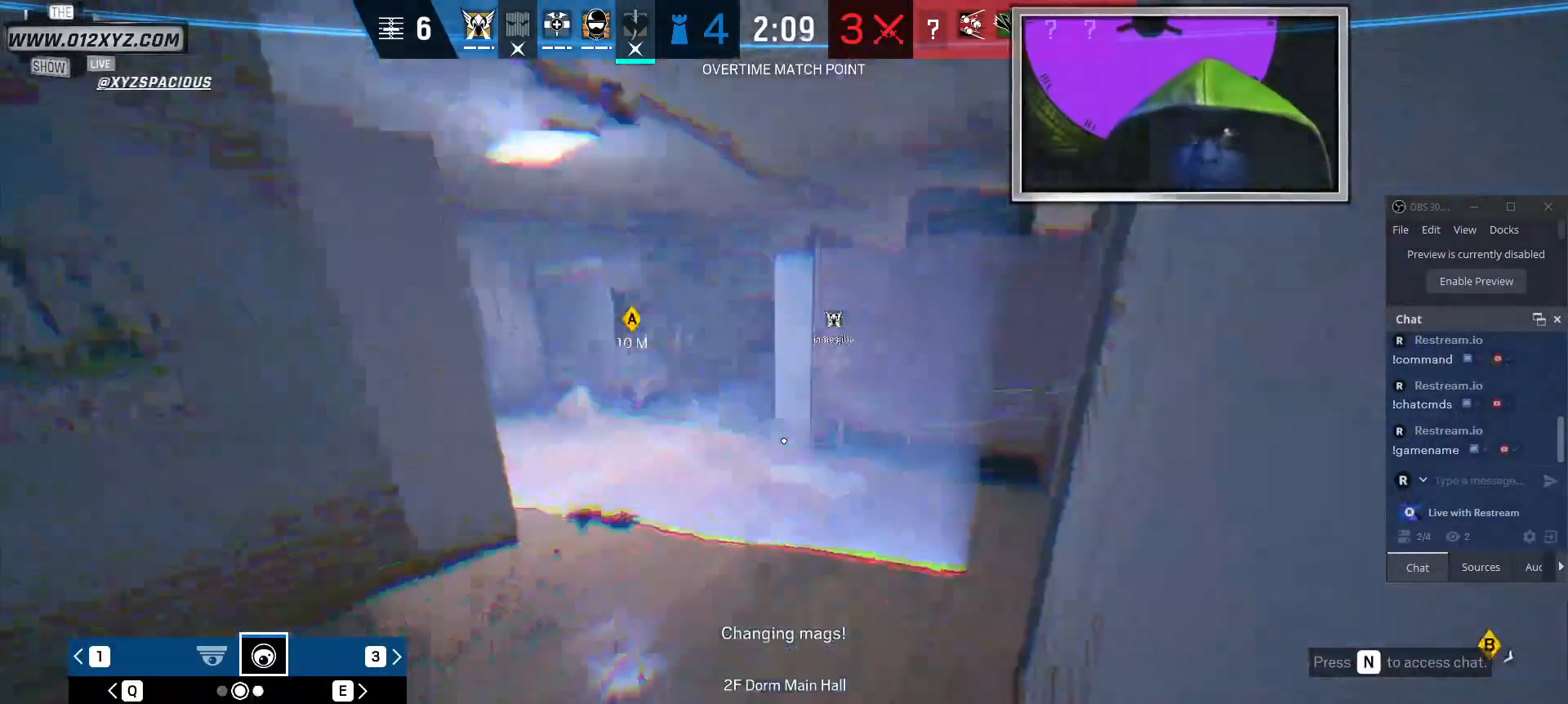
{"keys": ["x"], "mouse": [], "events": [[34, "x", "down"]]}
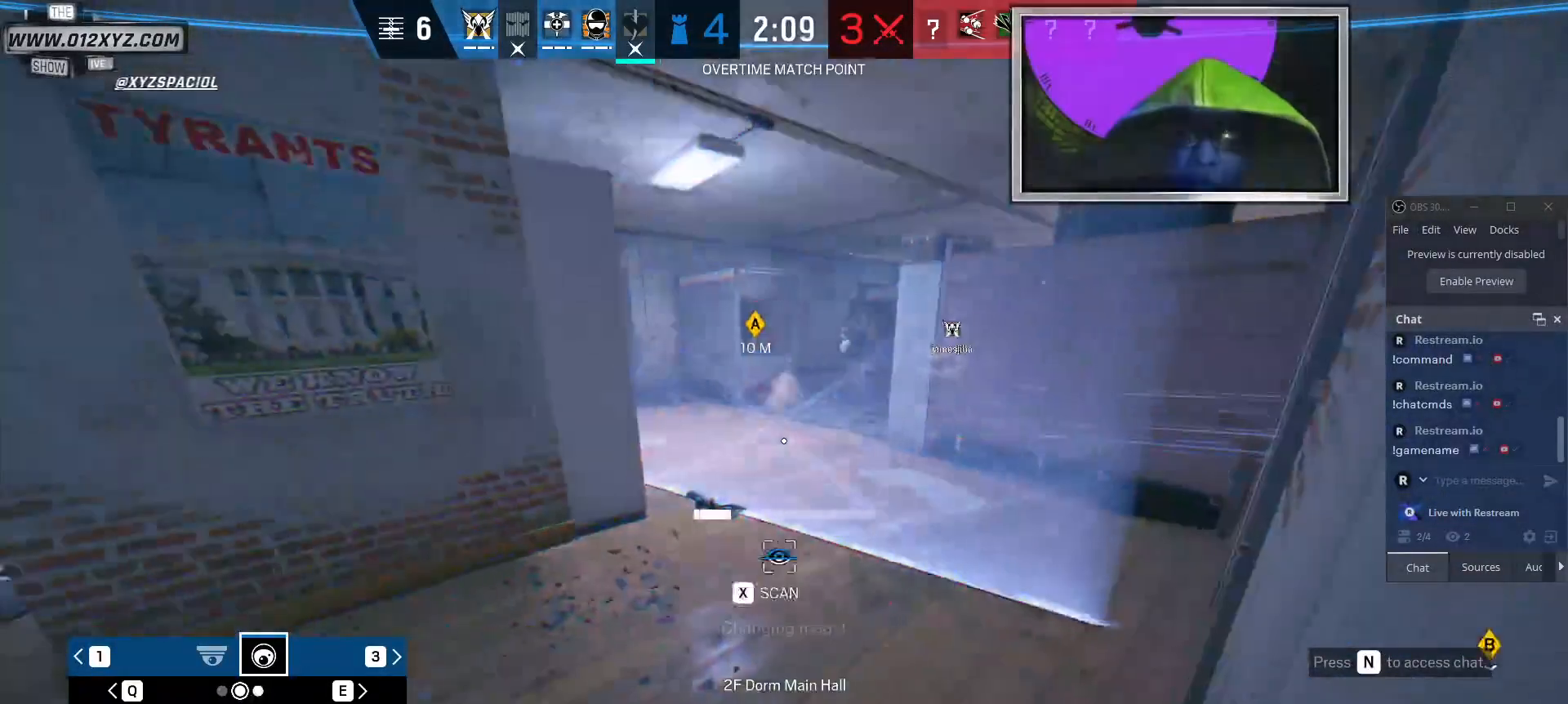
{"keys": ["x"], "mouse": [], "events": []}
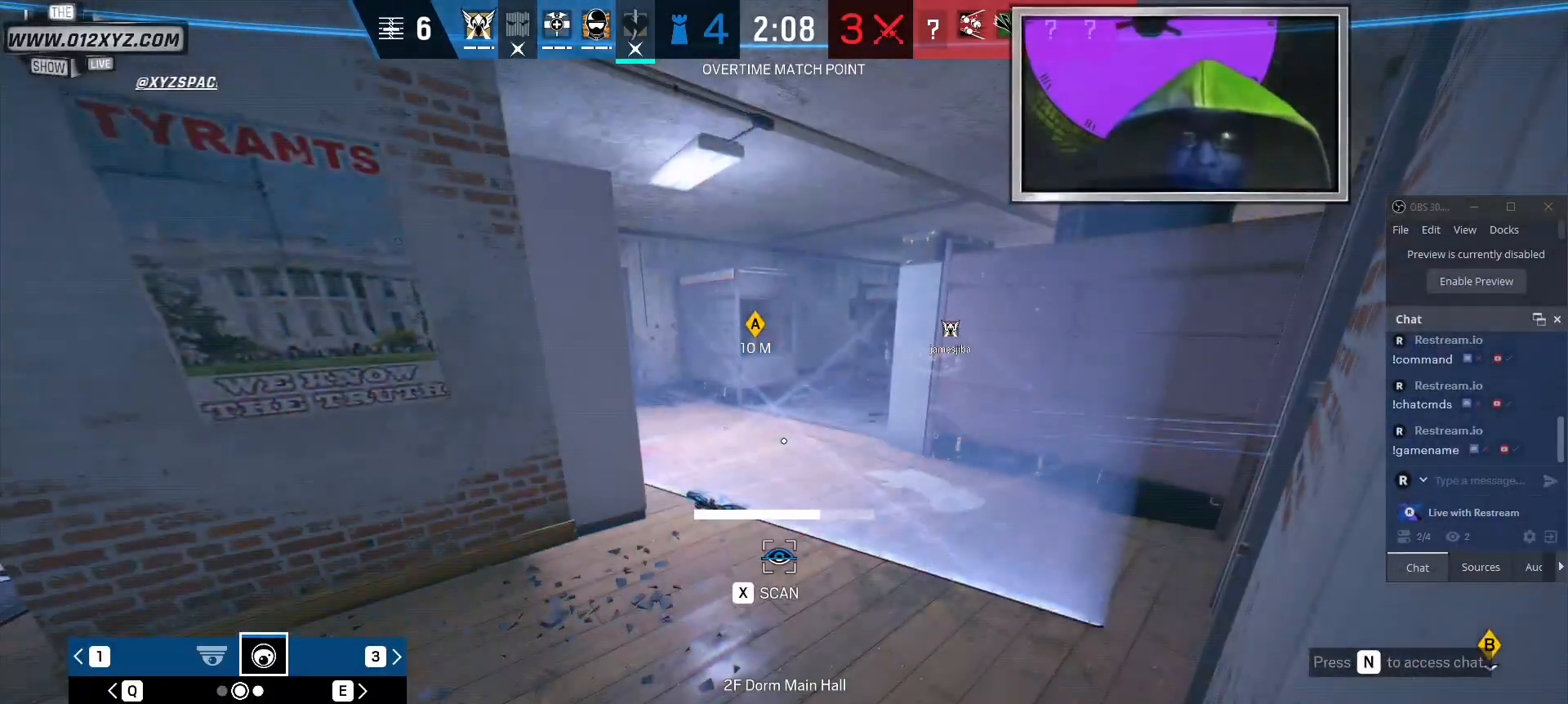
{"keys": ["x"], "mouse": [], "events": [[334, "x", "up"], [434, "x", "down"]]}
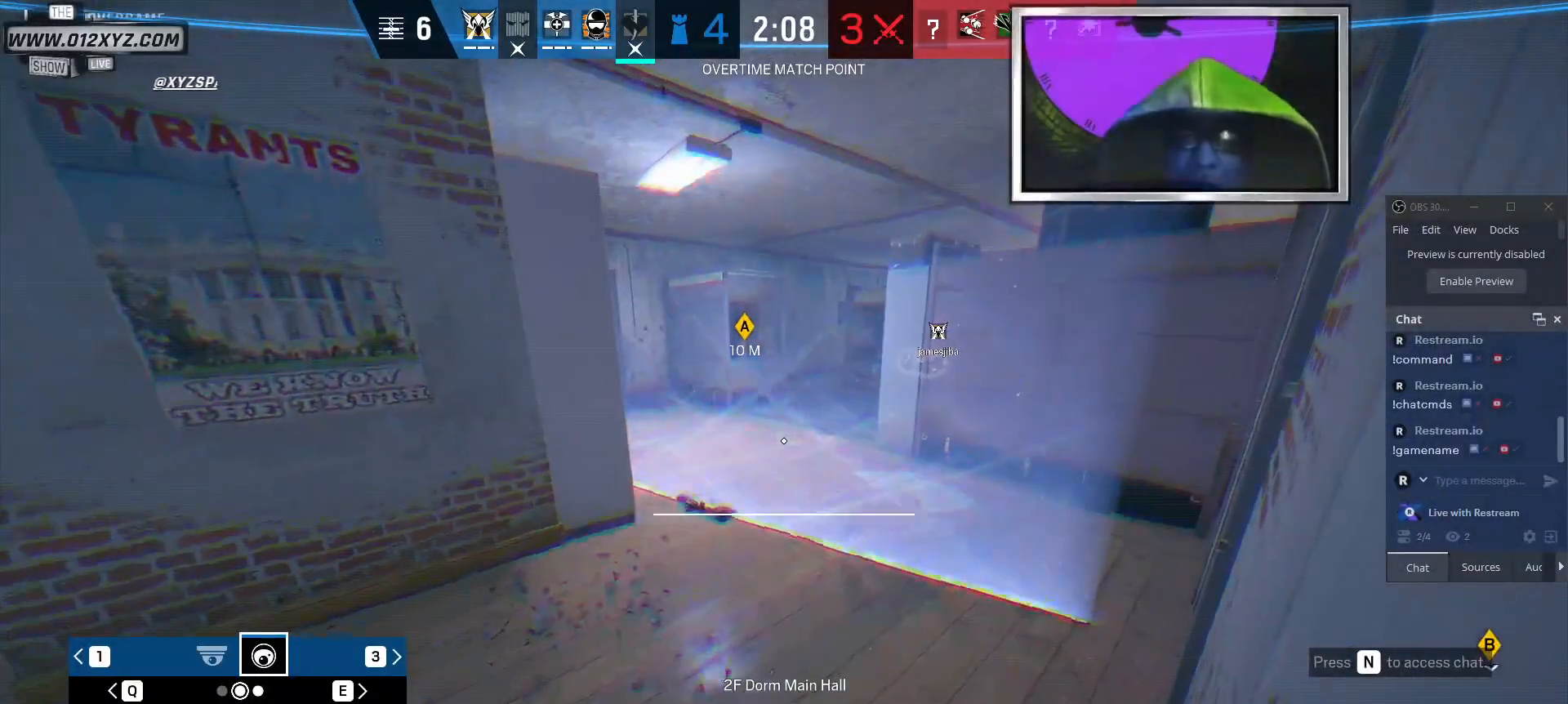
{"keys": ["x"], "mouse": [], "events": []}
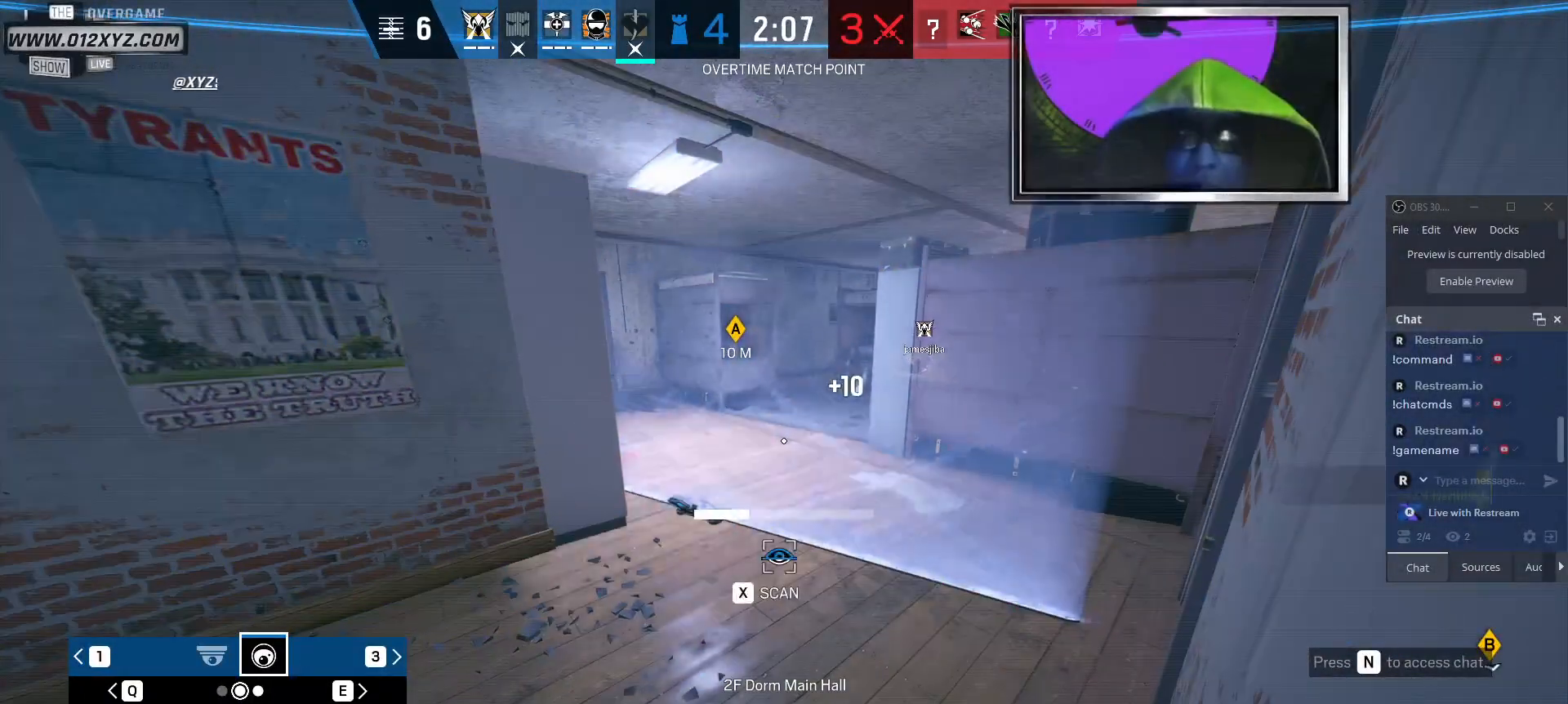
{"keys": ["x"], "mouse": [], "events": []}
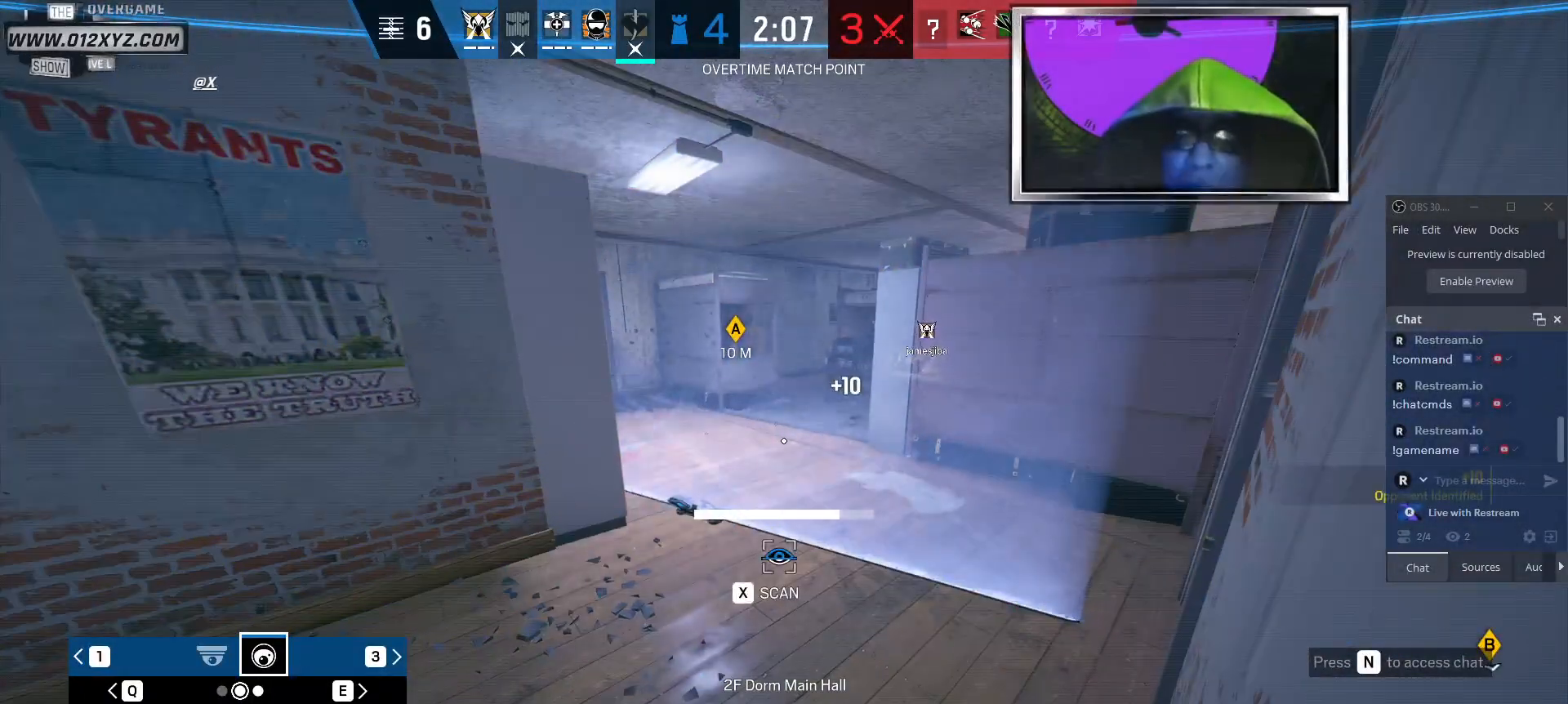
{"keys": ["x"], "mouse": [], "events": []}
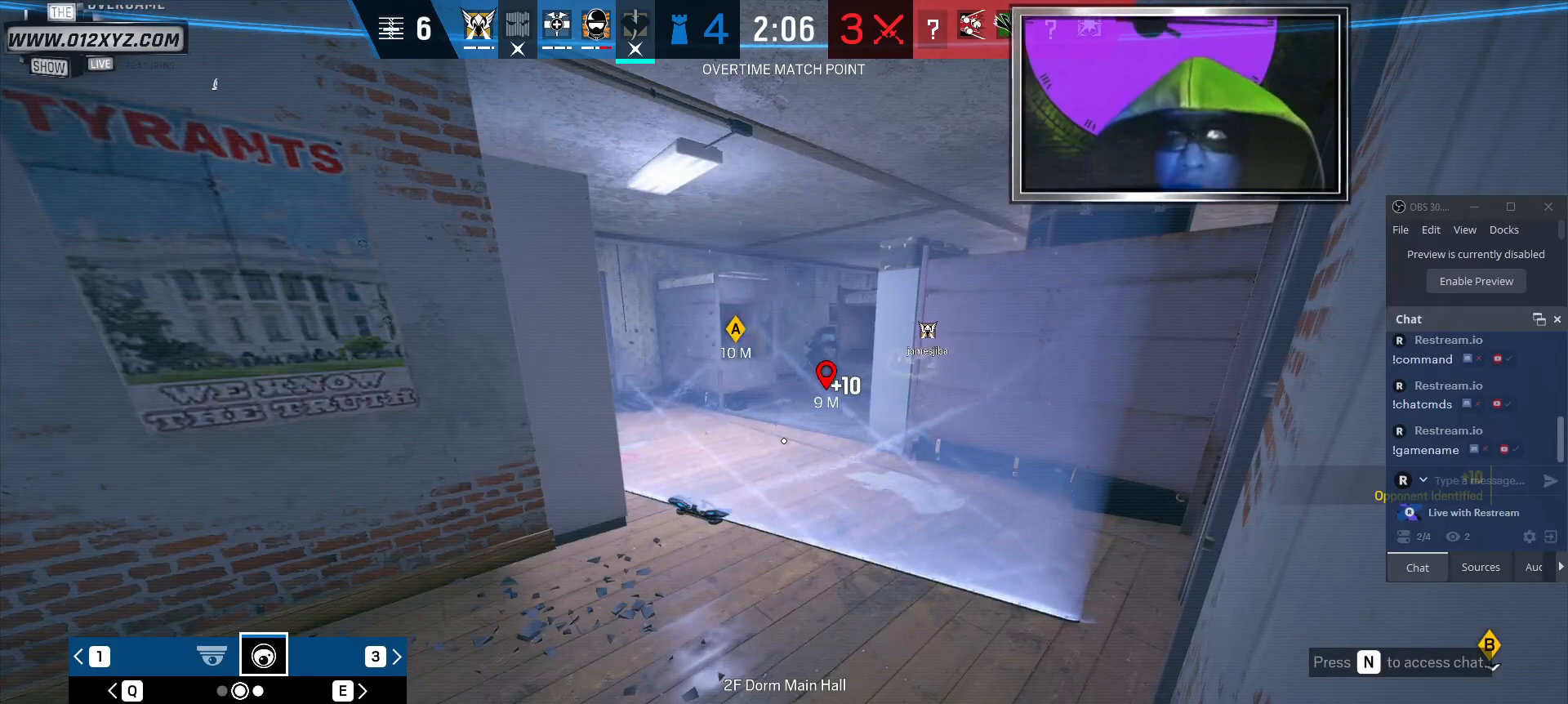
{"keys": ["x"], "mouse": [], "events": [[67, "x", "up"], [167, "x", "down"]]}
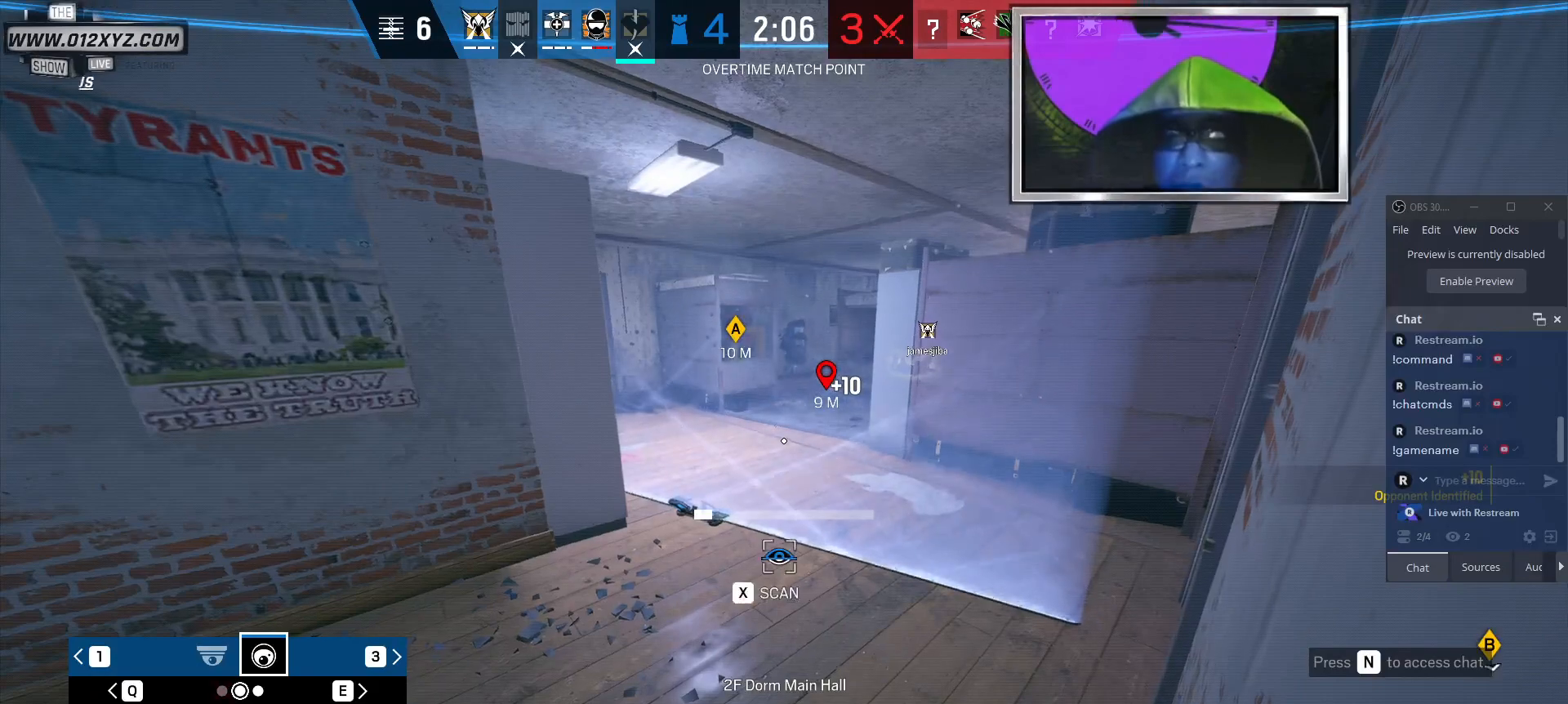
{"keys": ["x"], "mouse": [], "events": []}
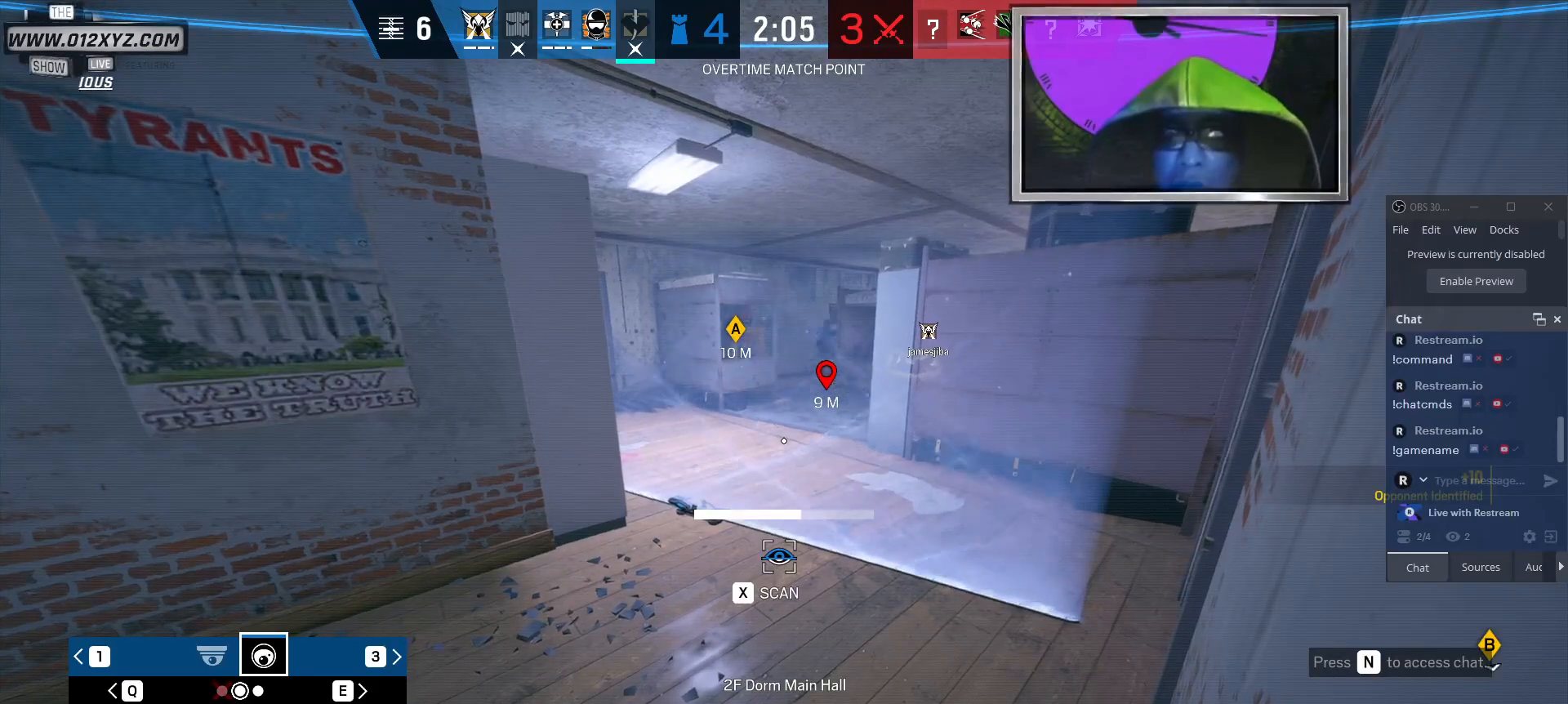
{"keys": ["x"], "mouse": [], "events": []}
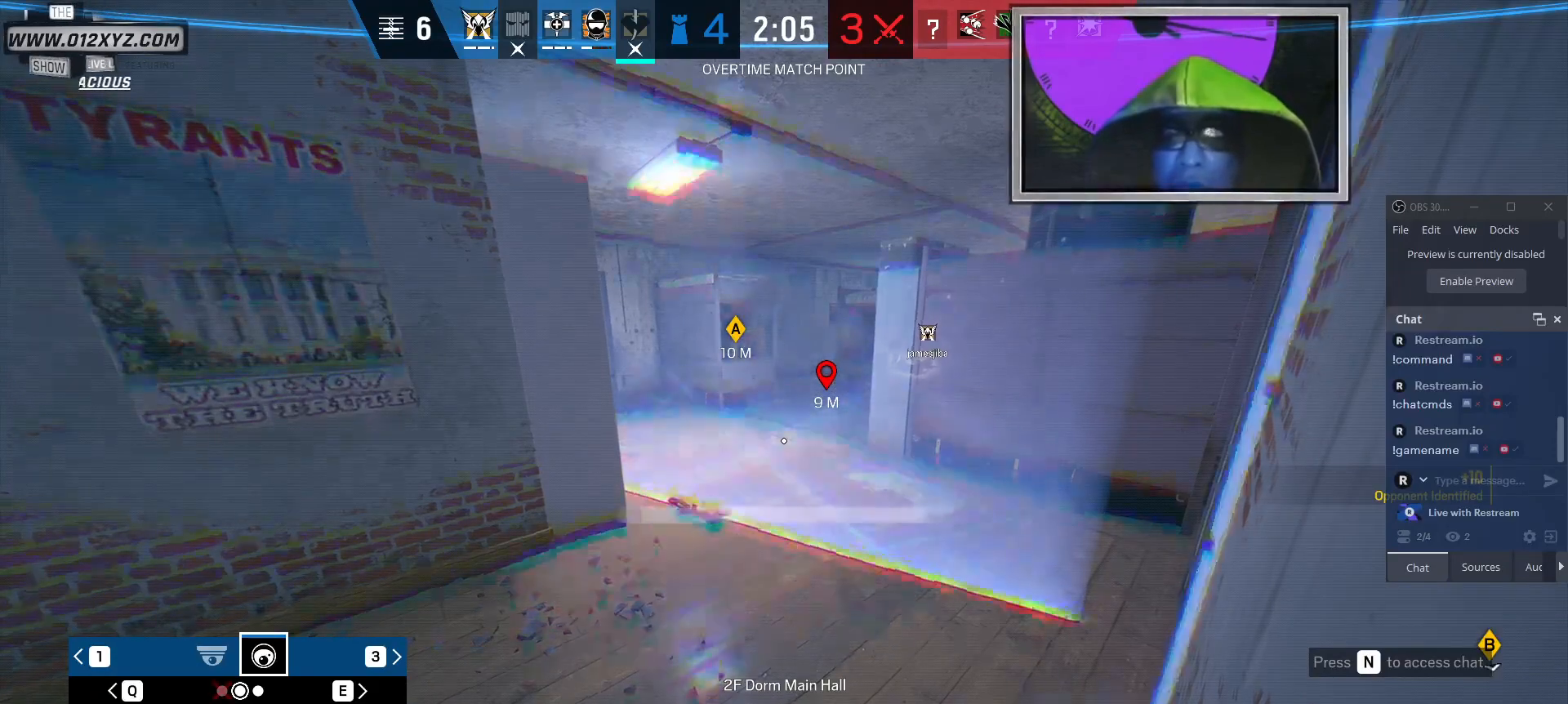
{"keys": ["x"], "mouse": [], "events": [[134, "q", "down"], [200, "x", "up"], [267, "q", "up"], [334, "x", "down"]]}
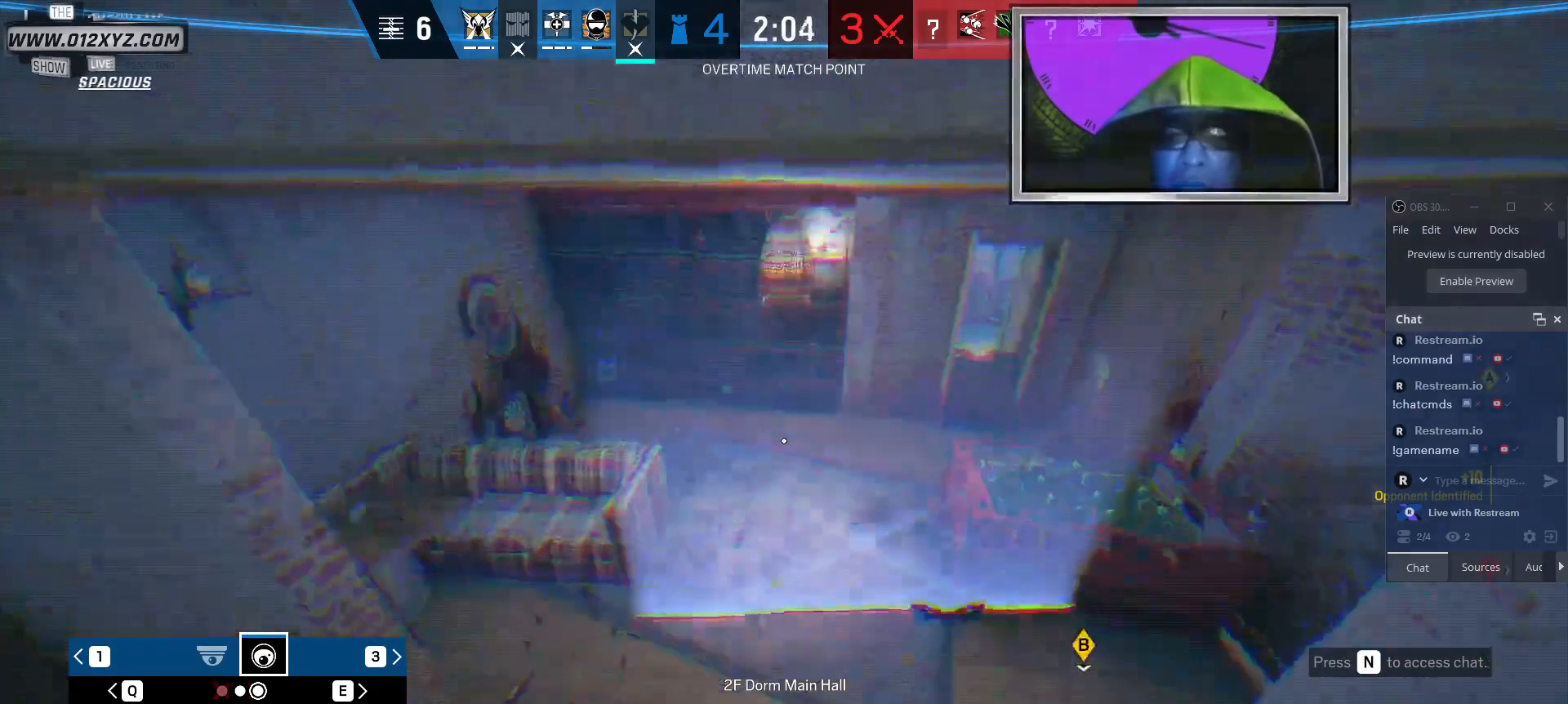
{"keys": ["x"], "mouse": [], "events": []}
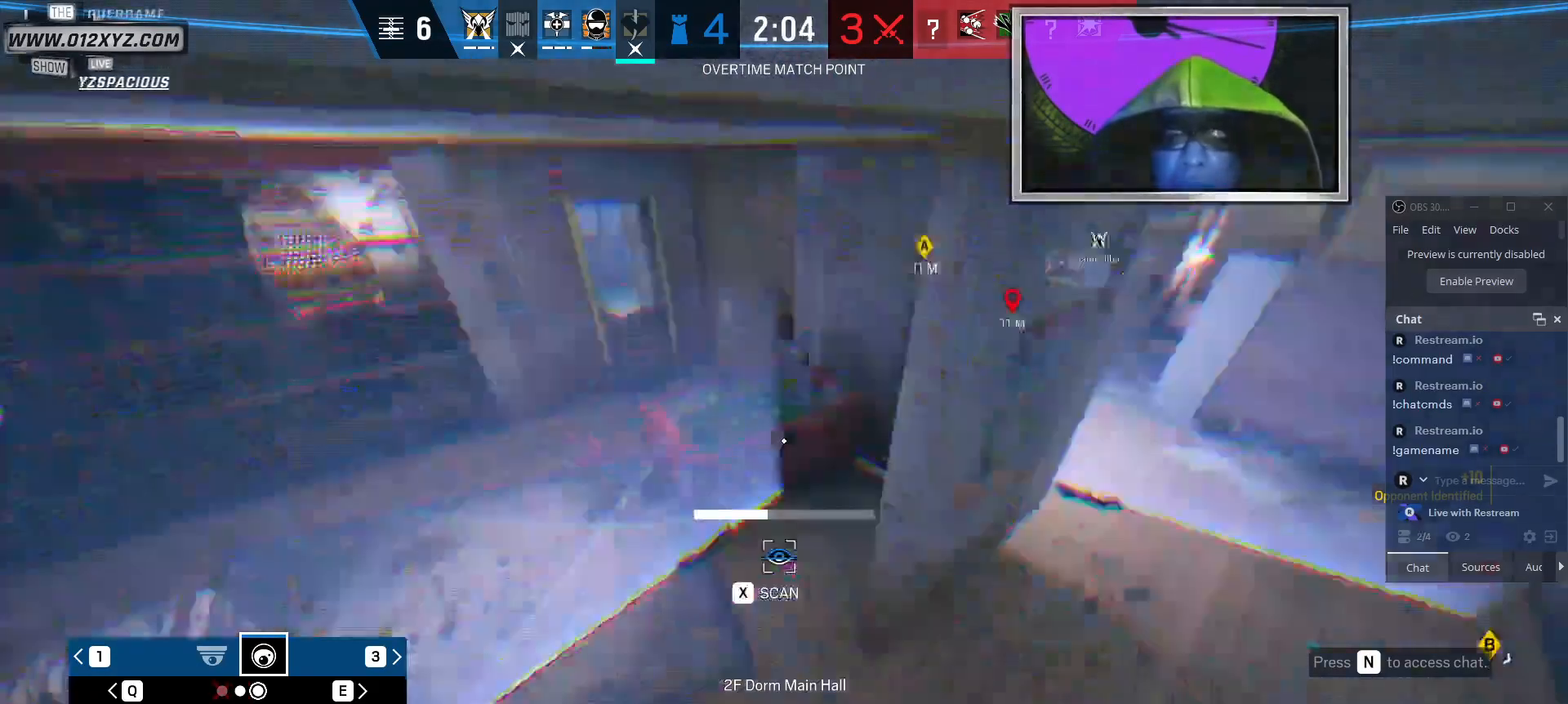
{"keys": ["x"], "mouse": [], "events": []}
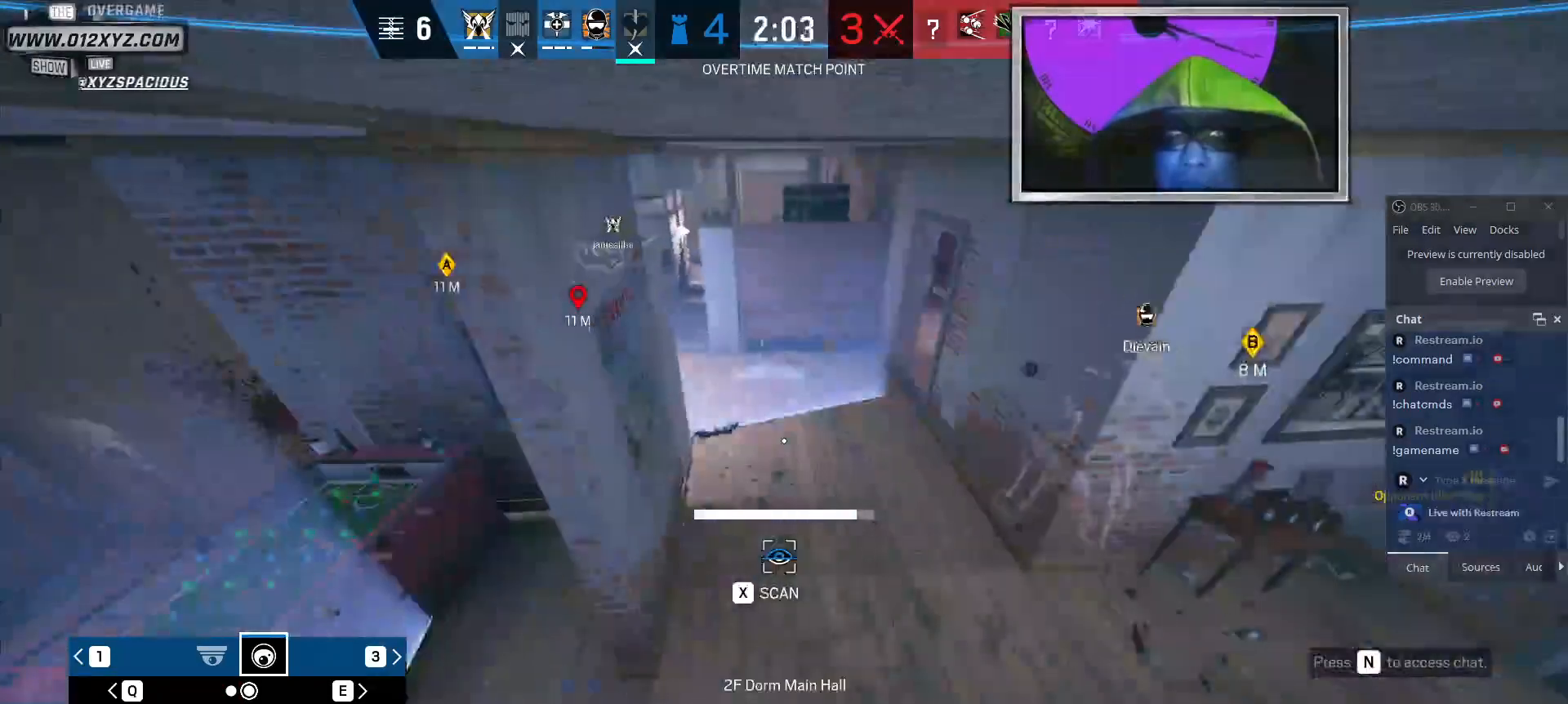
{"keys": ["x"], "mouse": [], "events": []}
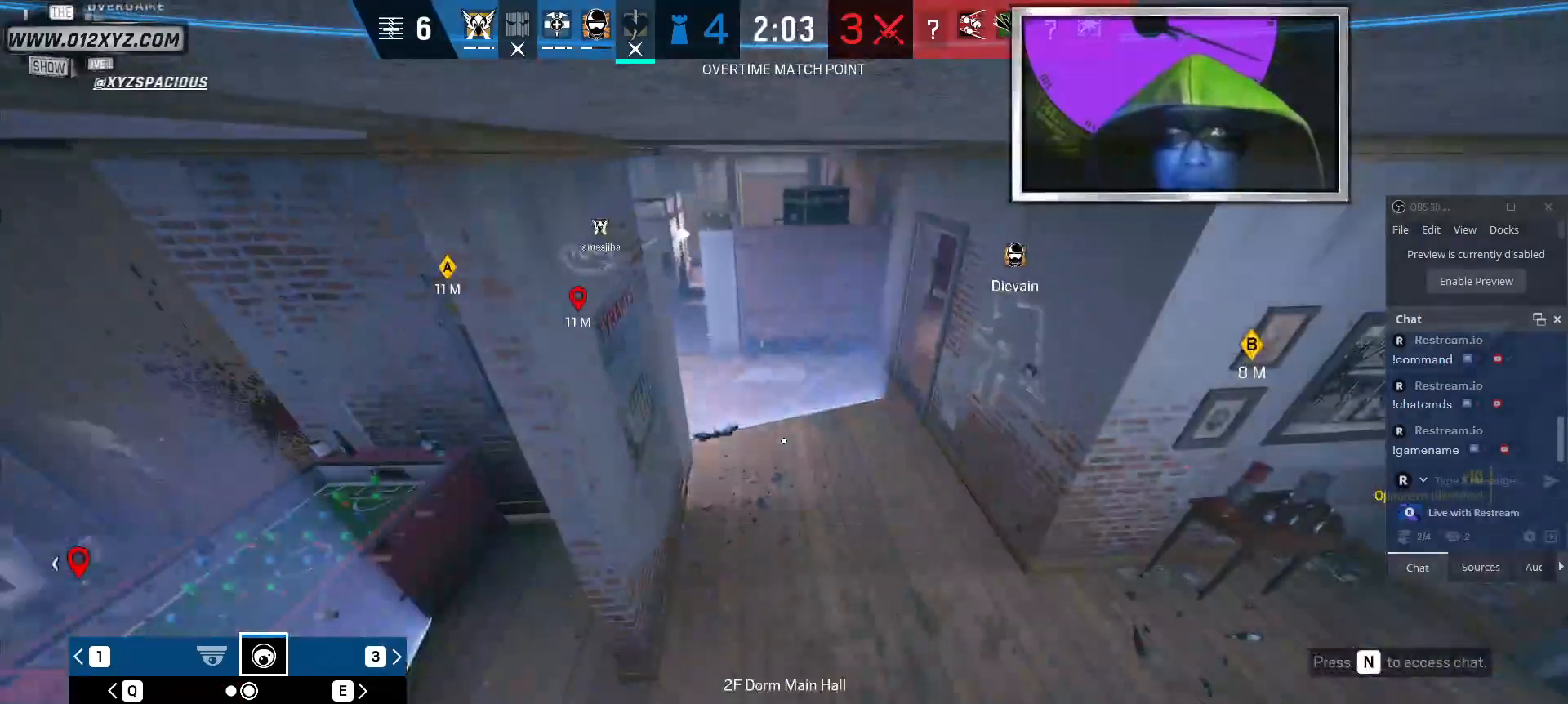
{"keys": ["x"], "mouse": [], "events": [[167, "x", "up"], [200, "x", "down"]]}
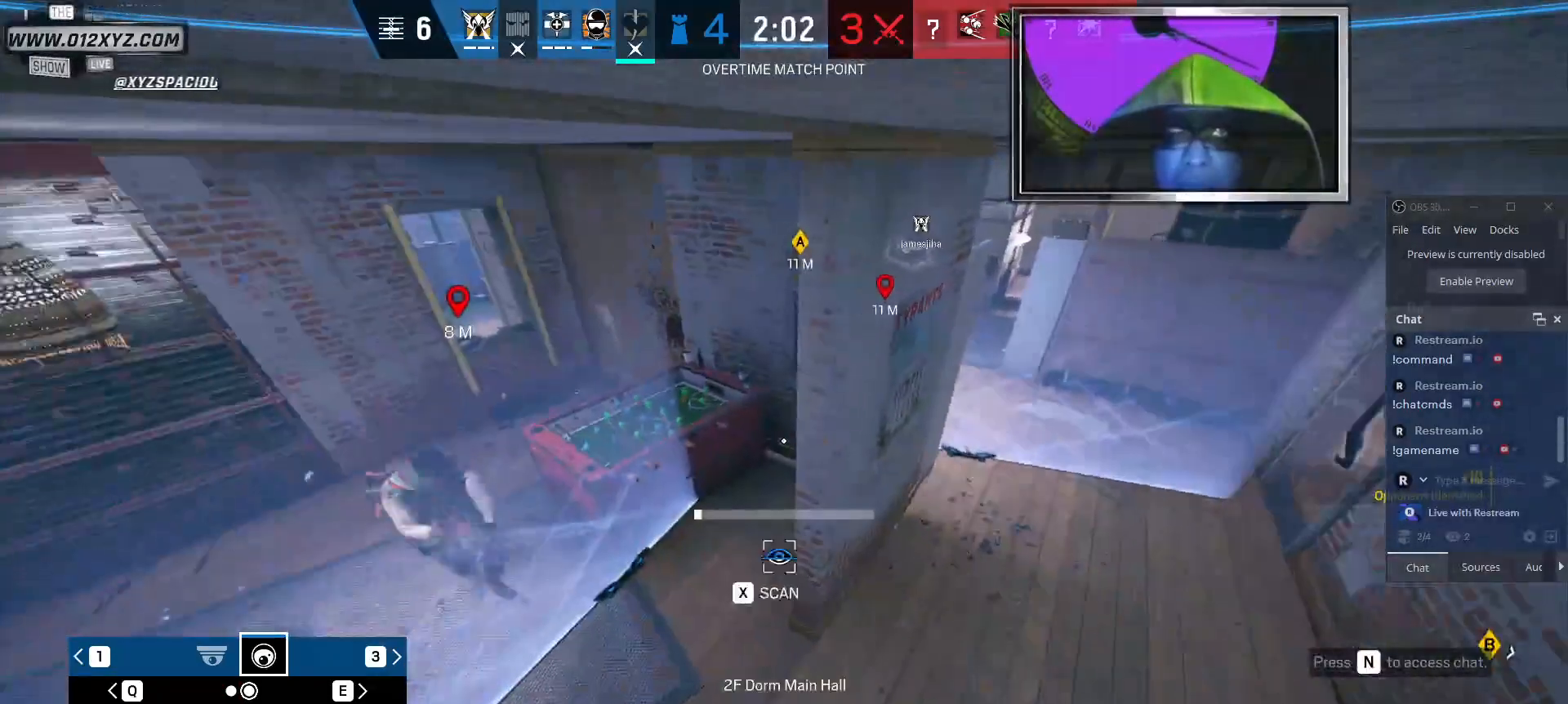
{"keys": ["x"], "mouse": [], "events": []}
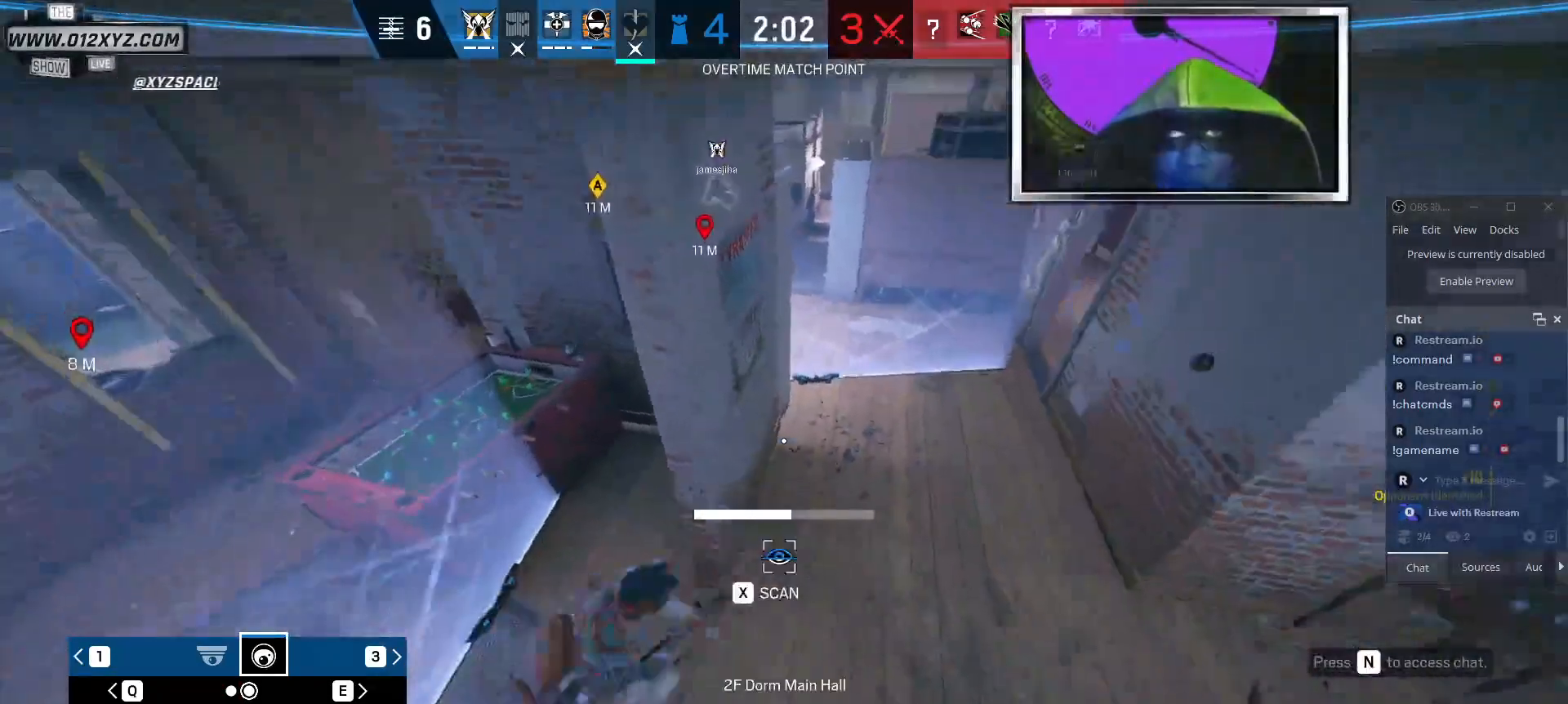
{"keys": ["x"], "mouse": [], "events": []}